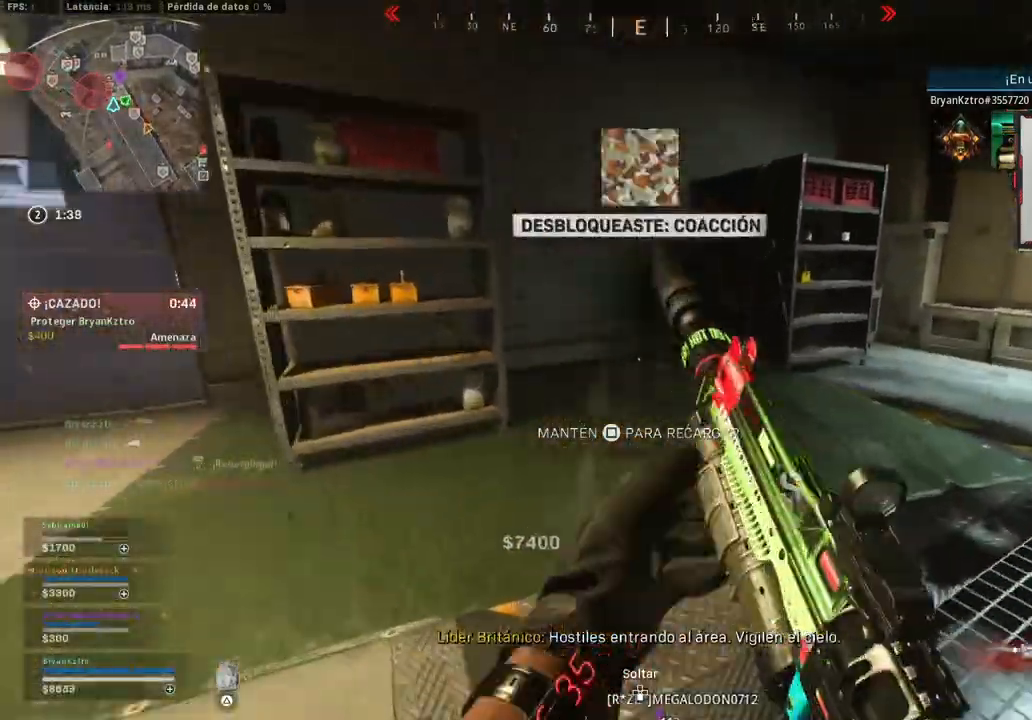
Gameplay with a controller (PlayStation layout); each line is a JSON object with the inputs held at the frame after it. "events" lists button and stick changes between this image and that frame as [ms after this image, input, new state], when the widget could be followed in between.
{"buttons": ["CROSS"], "left_stick": "up", "right_stick": "right", "events": [[17, "right_stick", "right"], [117, "right_stick", "center"], [317, "right_stick", "right"]]}
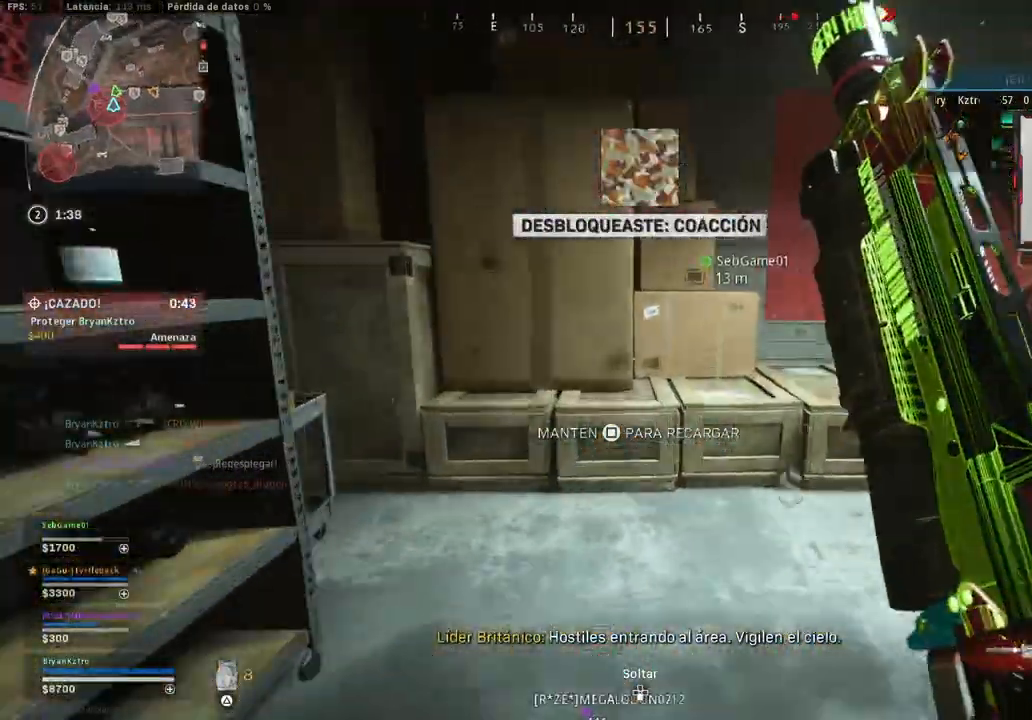
{"buttons": ["CROSS"], "left_stick": "center", "right_stick": "center", "events": [[100, "right_stick", "left"], [233, "left_stick", "right"], [300, "left_stick", "up-right"], [317, "right_stick", "center"], [417, "SQUARE", "down"], [417, "left_stick", "center"], [500, "SQUARE", "up"]]}
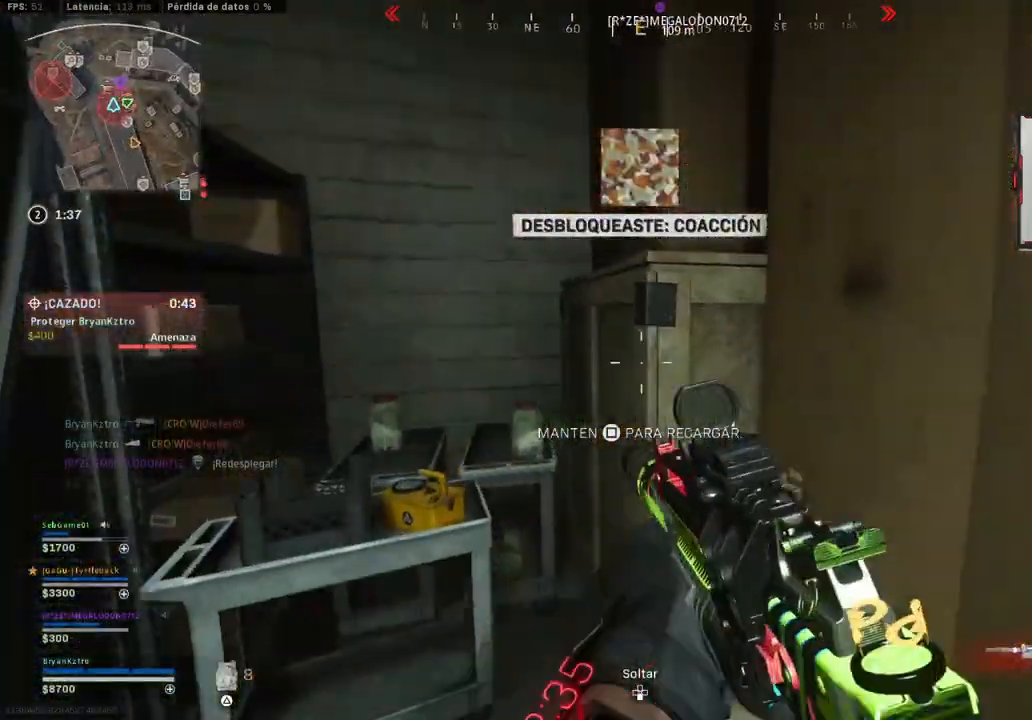
{"buttons": [], "left_stick": "up-right", "right_stick": "right", "events": [[33, "CROSS", "up"], [50, "left_stick", "down-left"], [117, "right_stick", "left"], [250, "left_stick", "down-right"], [250, "right_stick", "right"], [367, "left_stick", "up-right"]]}
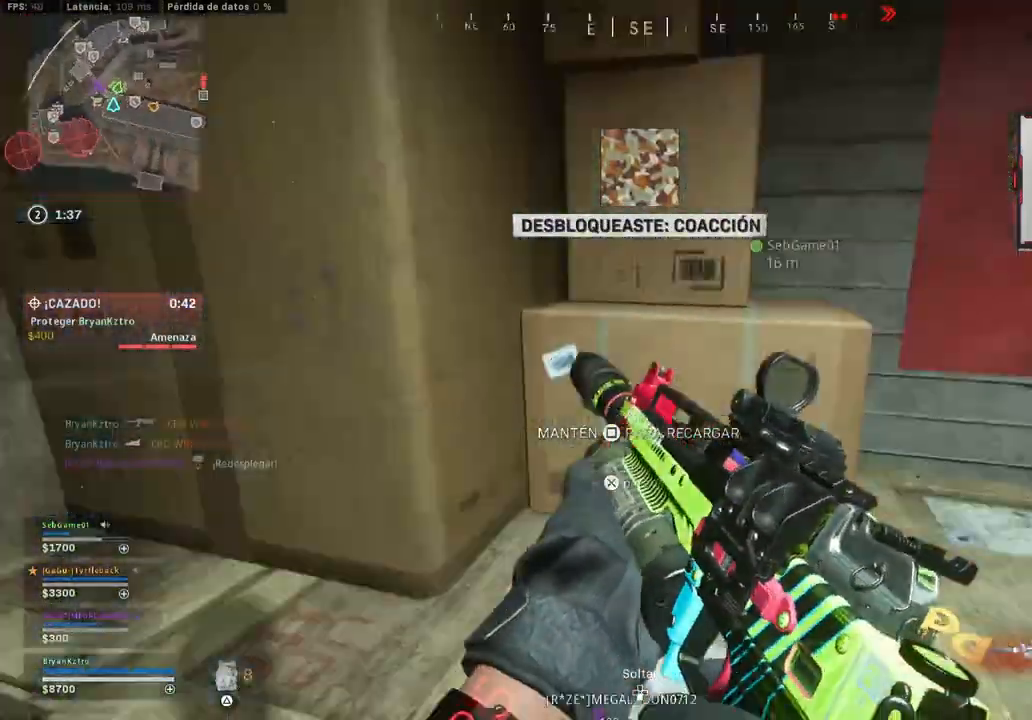
{"buttons": [], "left_stick": "up", "right_stick": "center", "events": [[67, "right_stick", "center"], [233, "right_stick", "right"], [333, "right_stick", "center"], [350, "left_stick", "up"], [417, "right_stick", "right"], [500, "right_stick", "center"]]}
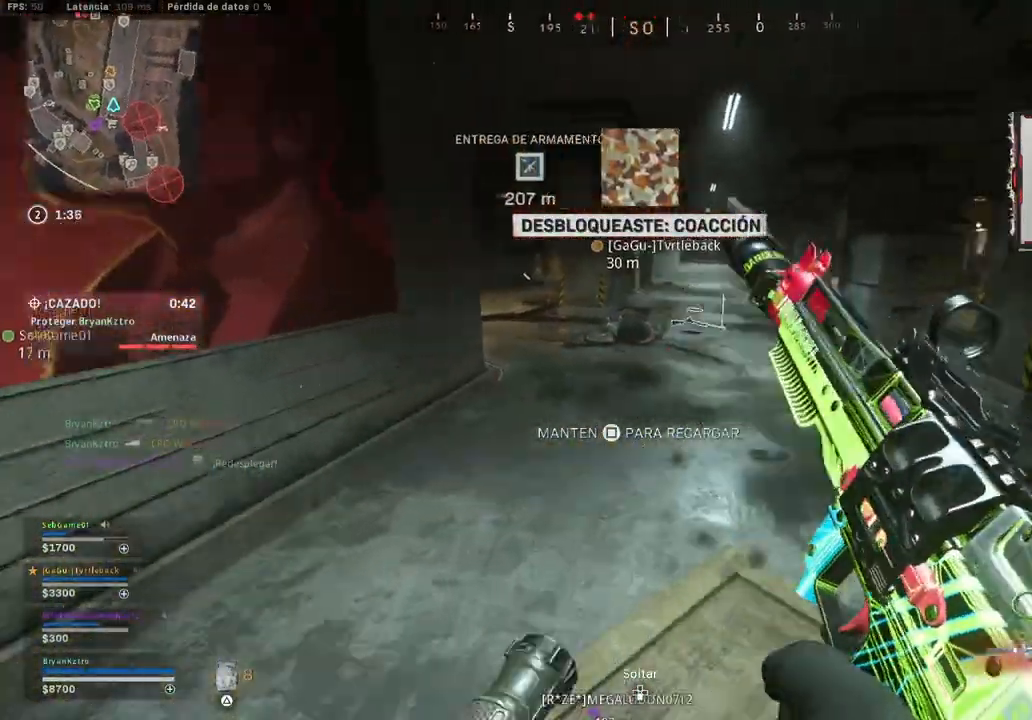
{"buttons": [], "left_stick": "up", "right_stick": "center", "events": [[183, "right_stick", "up-left"], [300, "right_stick", "center"]]}
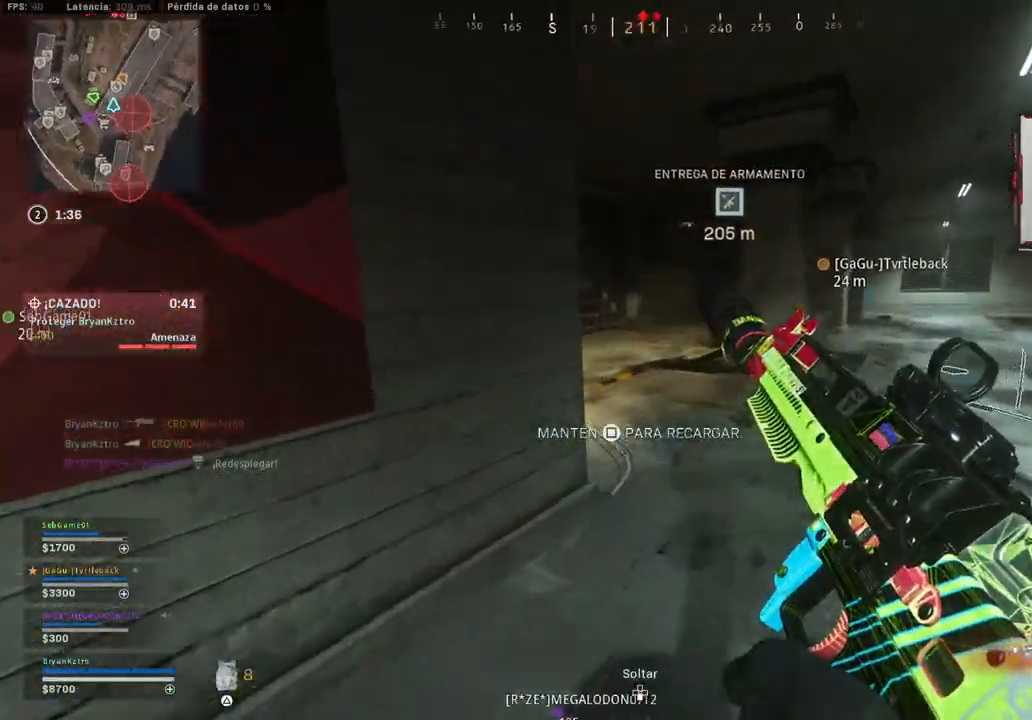
{"buttons": [], "left_stick": "up", "right_stick": "center"}
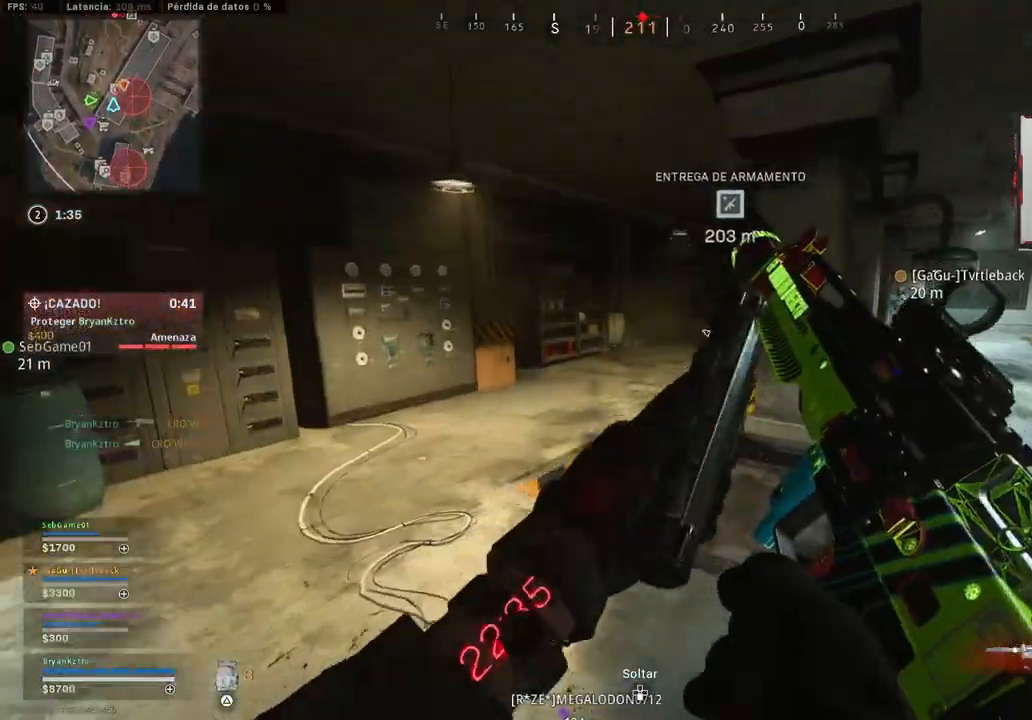
{"buttons": [], "left_stick": "up", "right_stick": "left", "events": [[117, "right_stick", "left"], [250, "right_stick", "center"], [433, "right_stick", "left"]]}
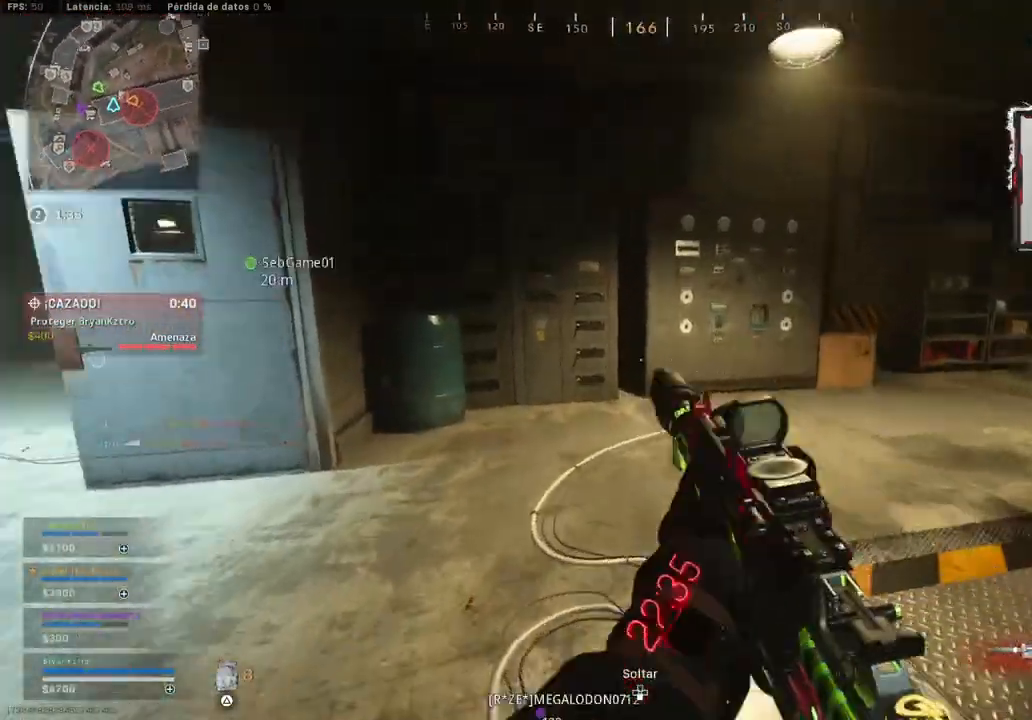
{"buttons": [], "left_stick": "right", "right_stick": "center", "events": [[50, "left_stick", "up-right"], [183, "right_stick", "center"], [267, "left_stick", "right"]]}
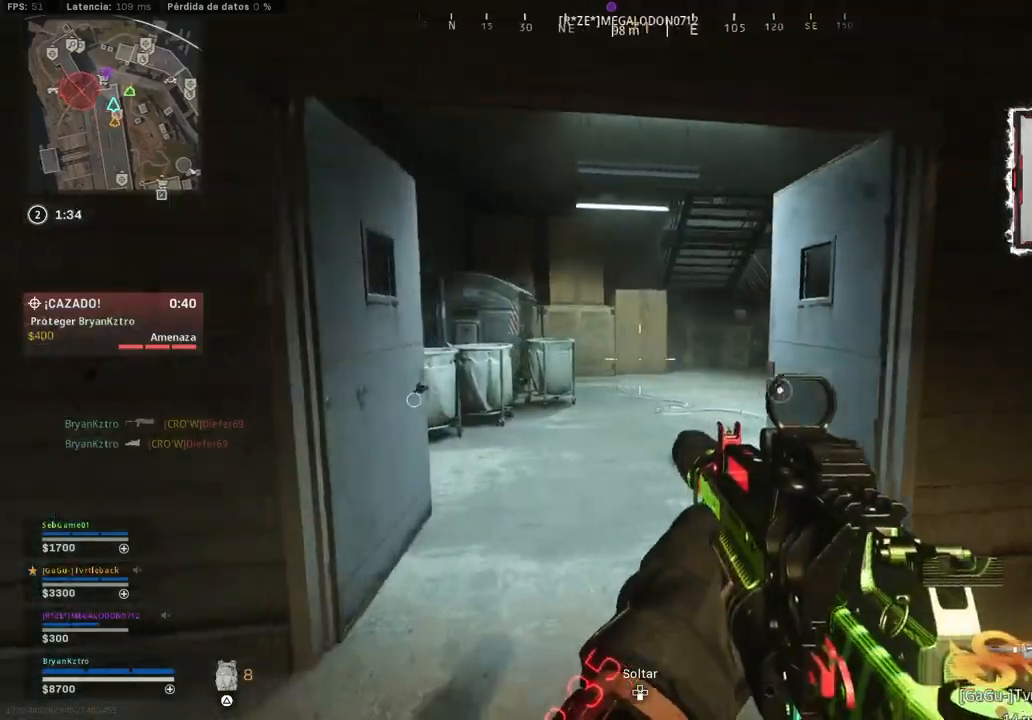
{"buttons": [], "left_stick": "left", "right_stick": "center", "events": [[100, "left_stick", "down-right"], [233, "right_stick", "left"], [383, "right_stick", "center"], [417, "left_stick", "left"]]}
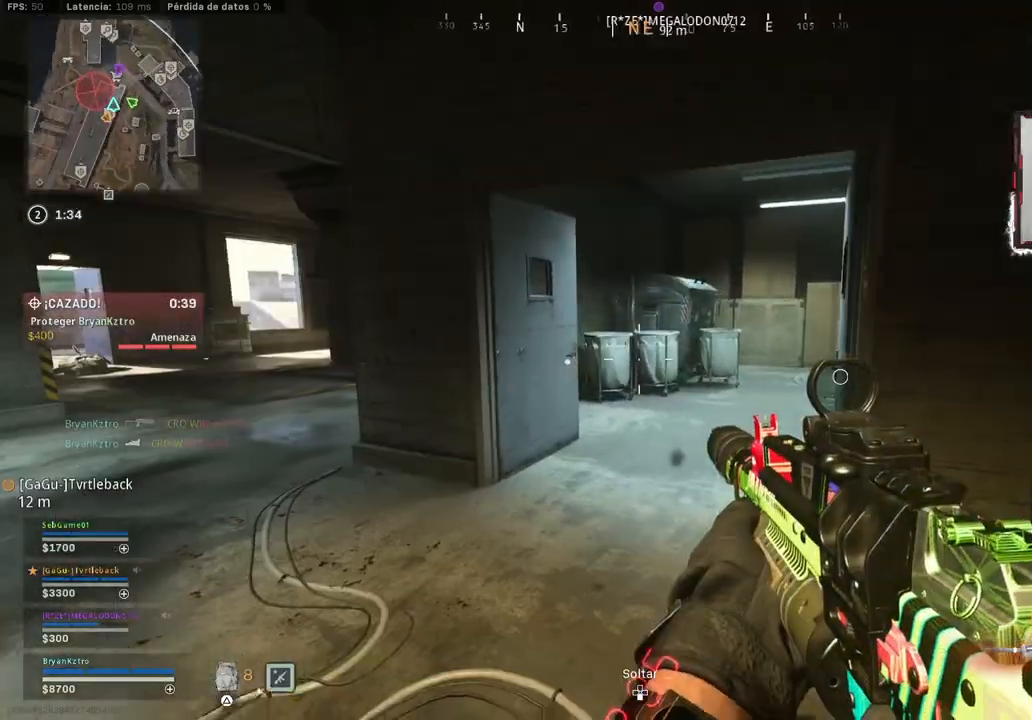
{"buttons": [], "left_stick": "up", "right_stick": "center", "events": [[117, "left_stick", "up"], [217, "TRIANGLE", "down"], [317, "TRIANGLE", "up"]]}
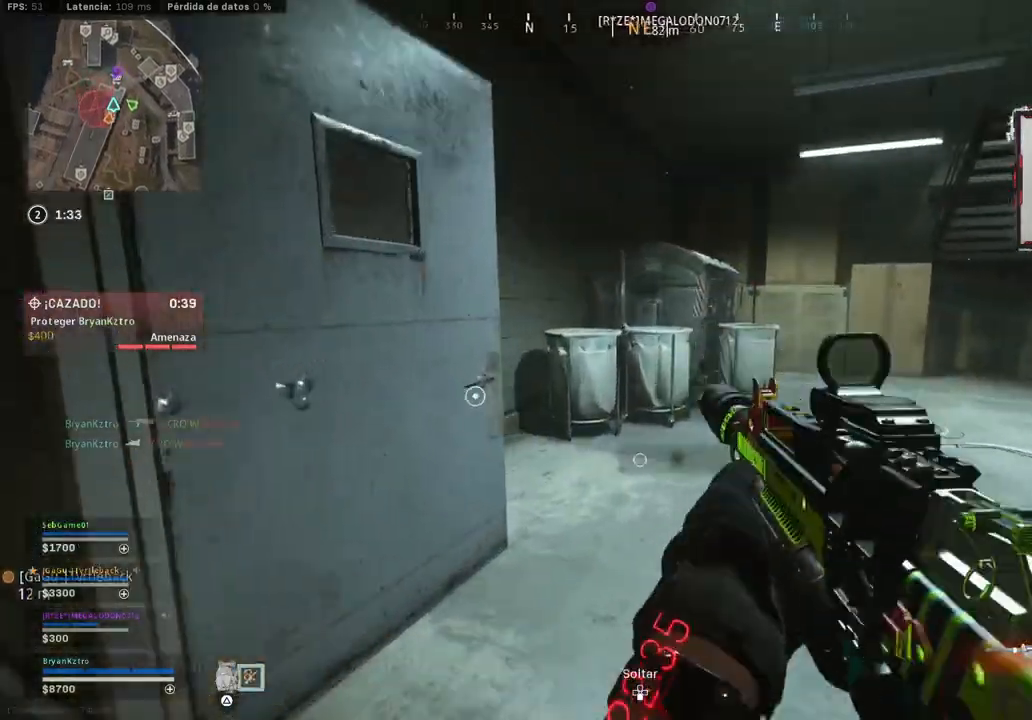
{"buttons": [], "left_stick": "up", "right_stick": "center", "events": [[117, "right_stick", "right"], [300, "right_stick", "center"]]}
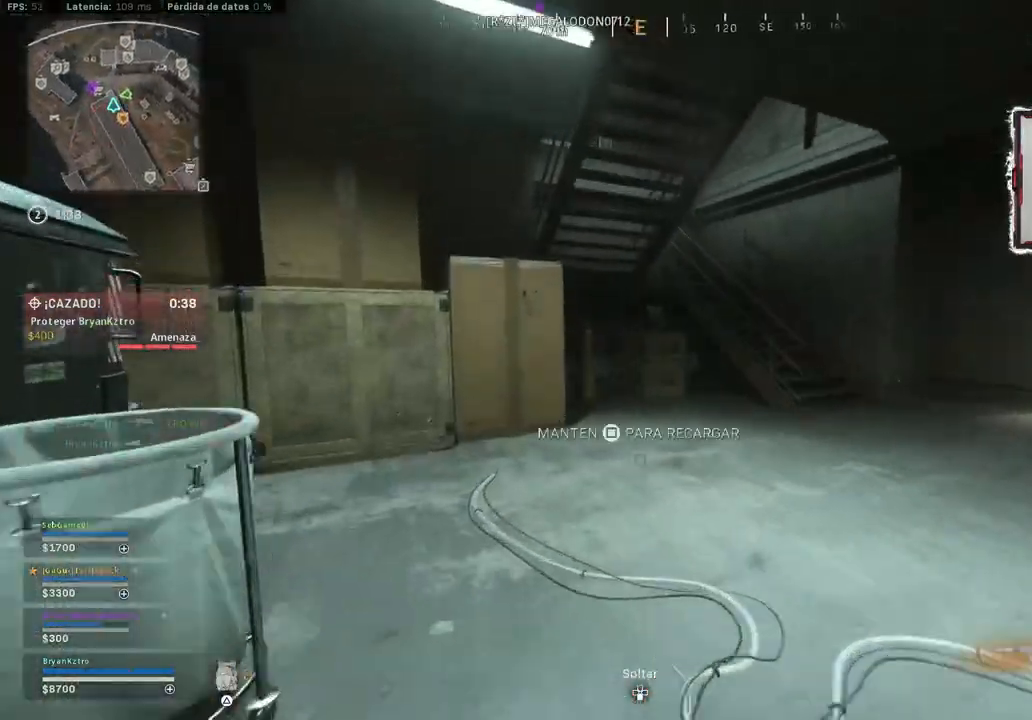
{"buttons": [], "left_stick": "center", "right_stick": "center", "events": [[183, "SQUARE", "down"], [250, "SQUARE", "up"], [317, "SQUARE", "down"], [400, "SQUARE", "up"], [417, "left_stick", "center"]]}
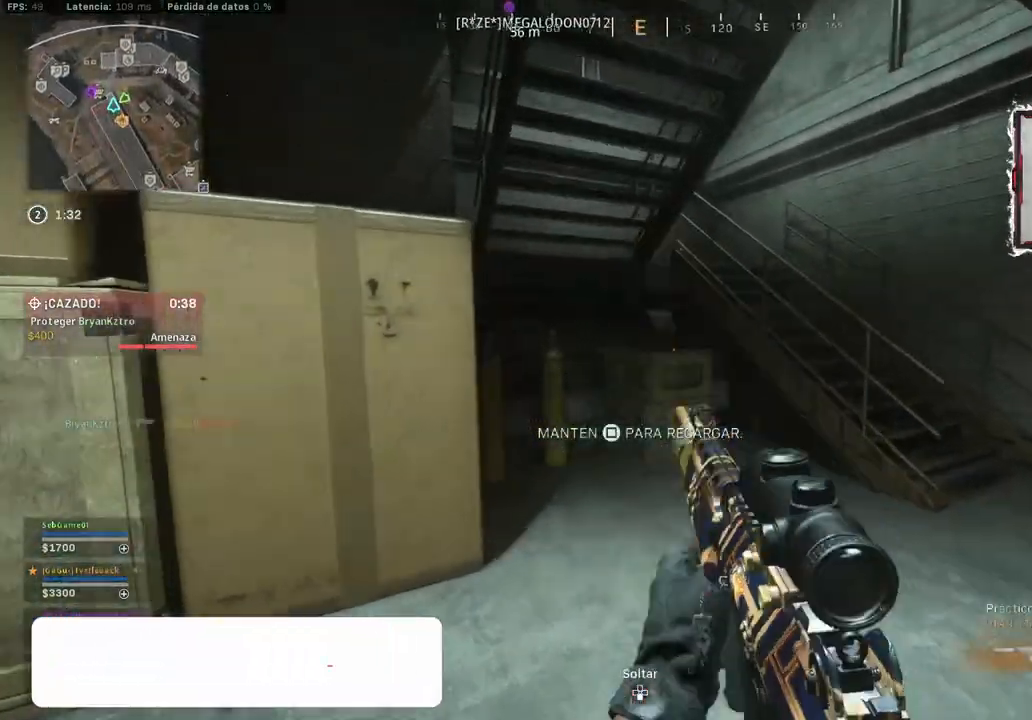
{"buttons": [], "left_stick": "up-left", "right_stick": "center", "events": [[33, "right_stick", "right"], [50, "left_stick", "down-left"], [133, "left_stick", "left"], [250, "right_stick", "center"], [267, "left_stick", "up-left"]]}
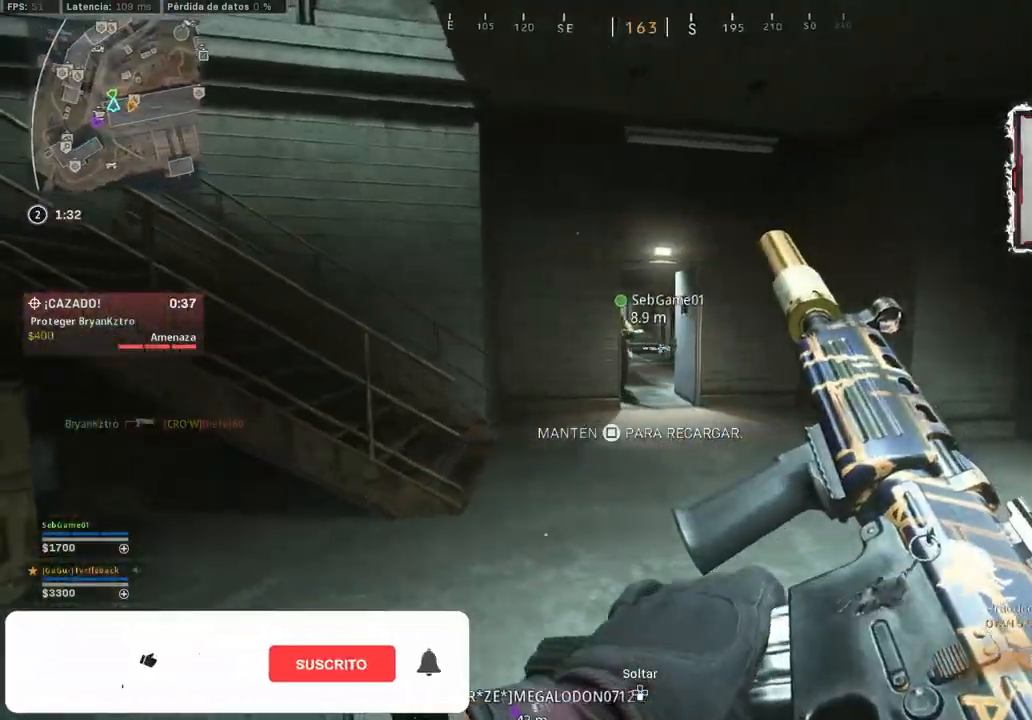
{"buttons": [], "left_stick": "right", "right_stick": "right", "events": [[267, "right_stick", "left"], [333, "right_stick", "center"], [433, "left_stick", "right"], [483, "right_stick", "right"]]}
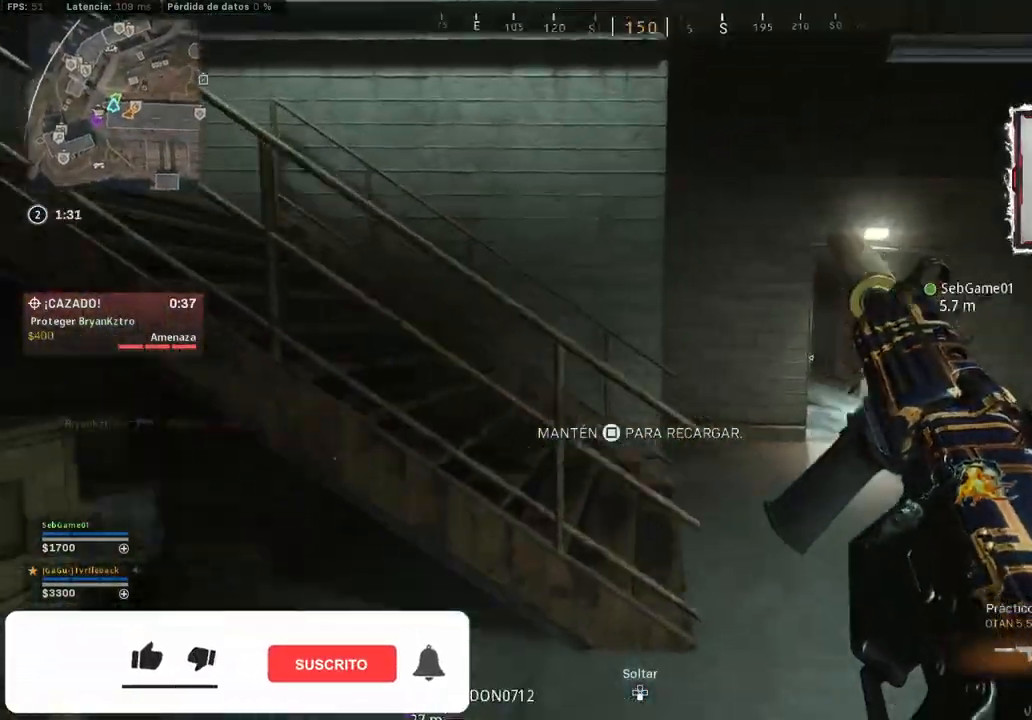
{"buttons": [], "left_stick": "right", "right_stick": "center", "events": [[167, "right_stick", "center"], [283, "right_stick", "right"], [450, "right_stick", "center"]]}
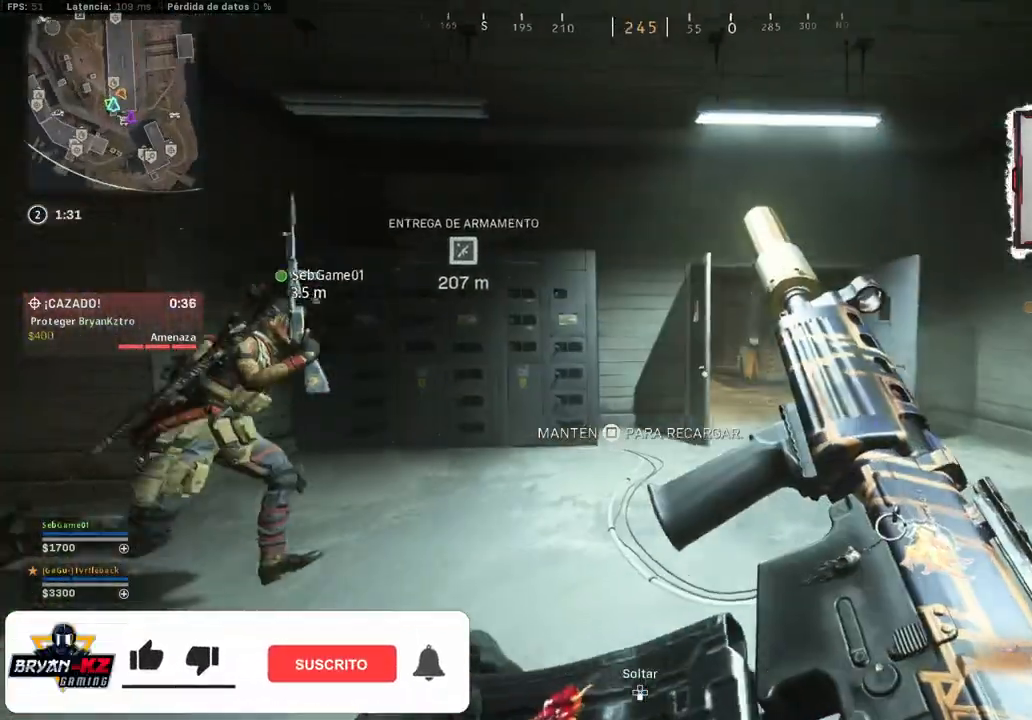
{"buttons": [], "left_stick": "up", "right_stick": "center", "events": [[50, "left_stick", "center"], [233, "left_stick", "up"], [300, "right_stick", "right"], [417, "right_stick", "center"]]}
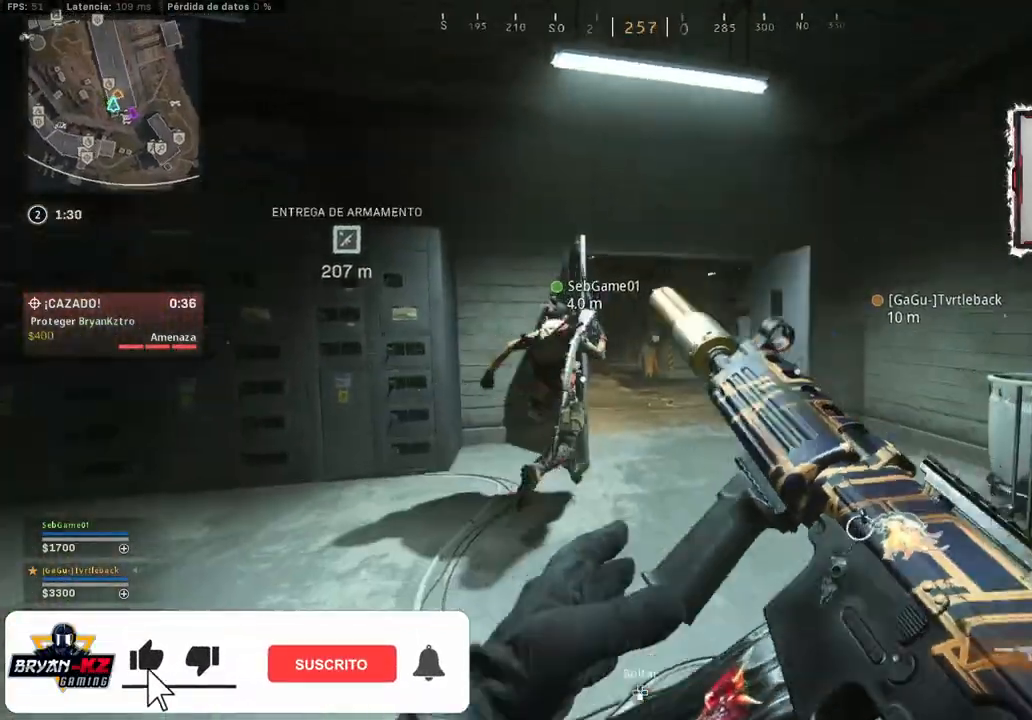
{"buttons": [], "left_stick": "up", "right_stick": "center", "events": []}
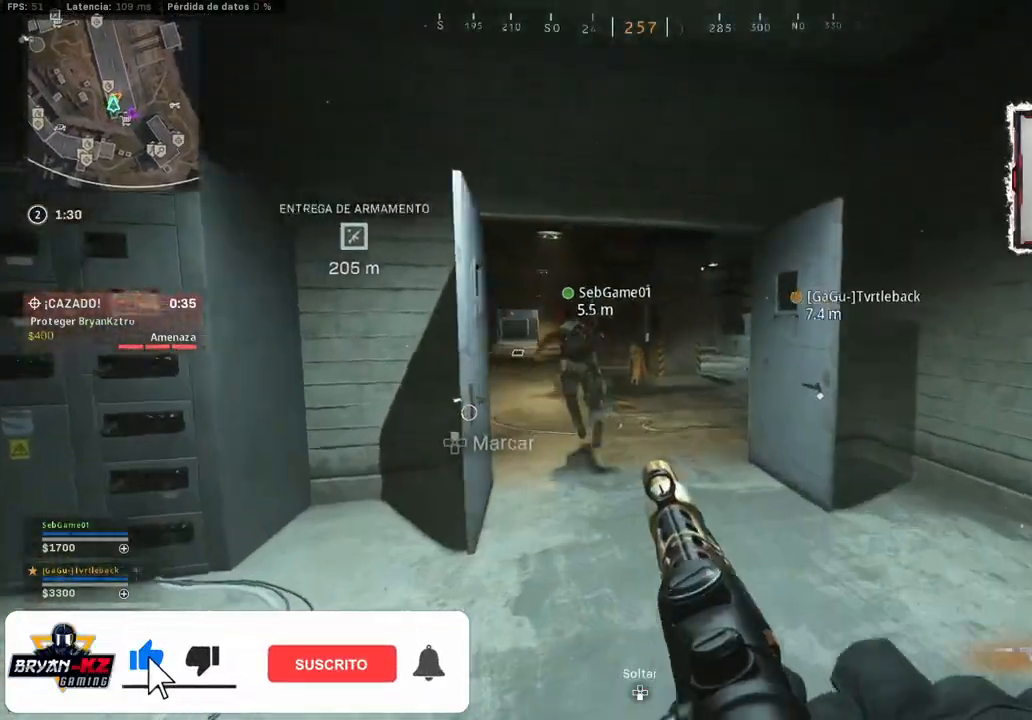
{"buttons": [], "left_stick": "up", "right_stick": "center", "events": []}
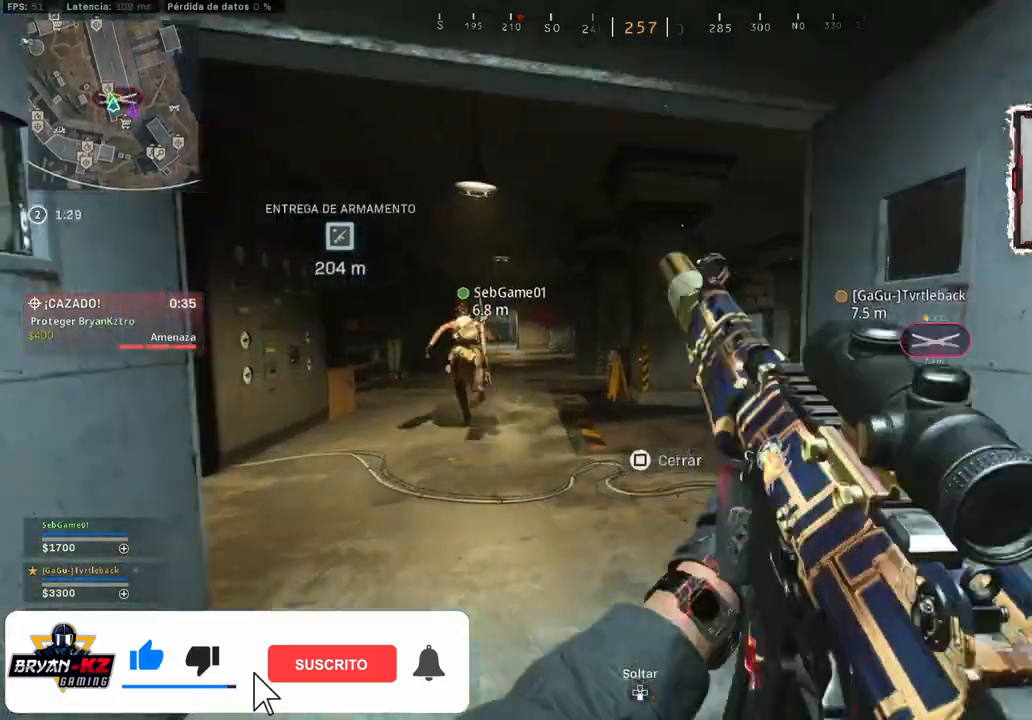
{"buttons": [], "left_stick": "up-left", "right_stick": "center", "events": [[17, "TRIANGLE", "down"], [117, "TRIANGLE", "up"], [383, "TRIANGLE", "down"], [383, "right_stick", "left"], [450, "TRIANGLE", "up"], [467, "right_stick", "center"], [500, "left_stick", "up-left"]]}
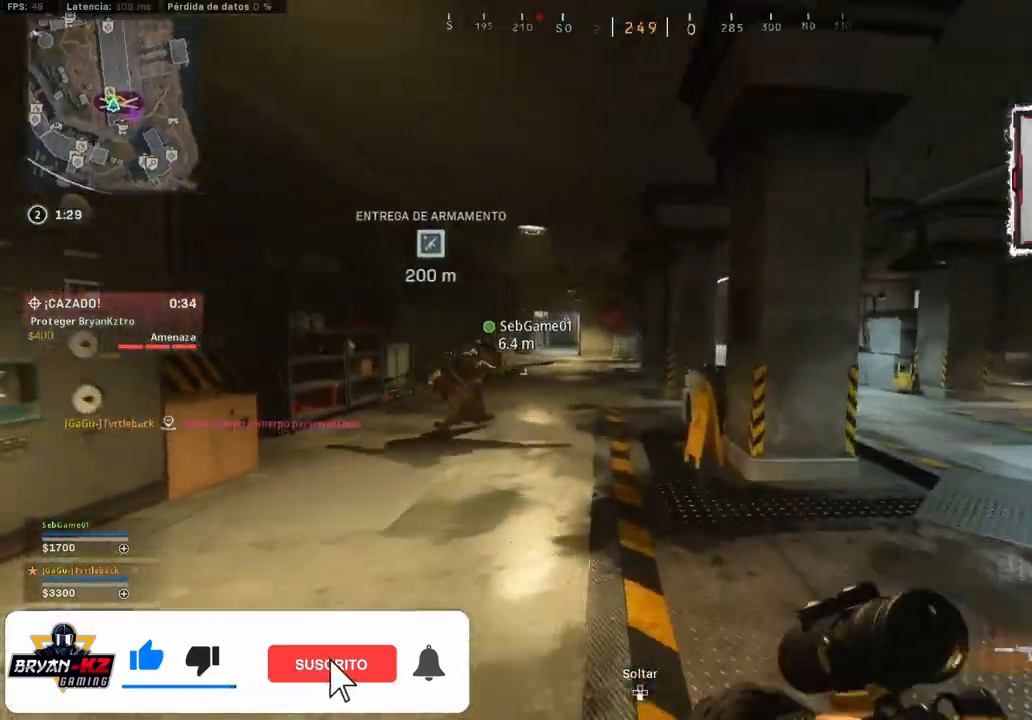
{"buttons": [], "left_stick": "left", "right_stick": "left", "events": [[133, "right_stick", "right"], [183, "left_stick", "left"], [350, "right_stick", "center"], [500, "right_stick", "left"]]}
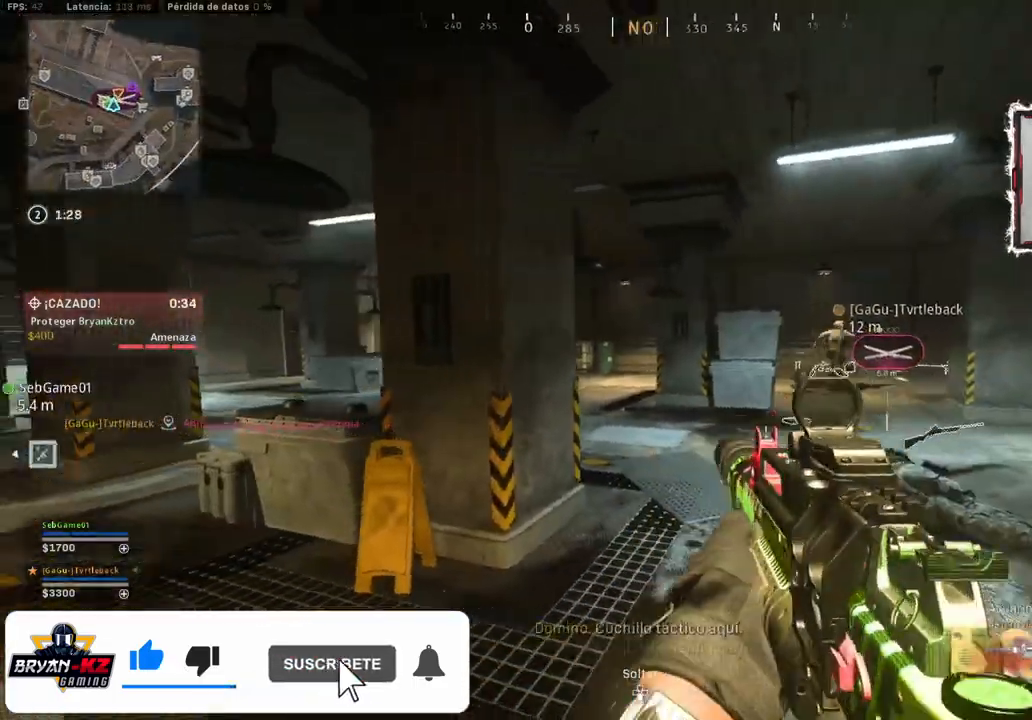
{"buttons": [], "left_stick": "up", "right_stick": "center", "events": [[133, "left_stick", "up-left"], [233, "right_stick", "center"], [400, "left_stick", "up"]]}
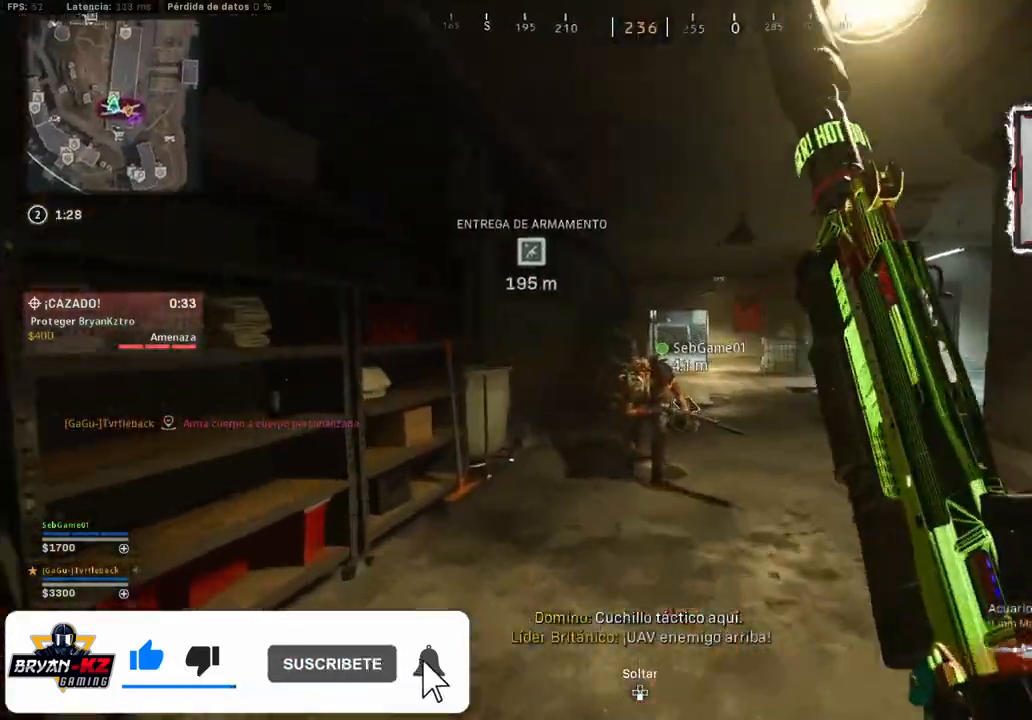
{"buttons": [], "left_stick": "up-right", "right_stick": "center", "events": [[383, "left_stick", "up-right"], [417, "SQUARE", "down"], [500, "SQUARE", "up"]]}
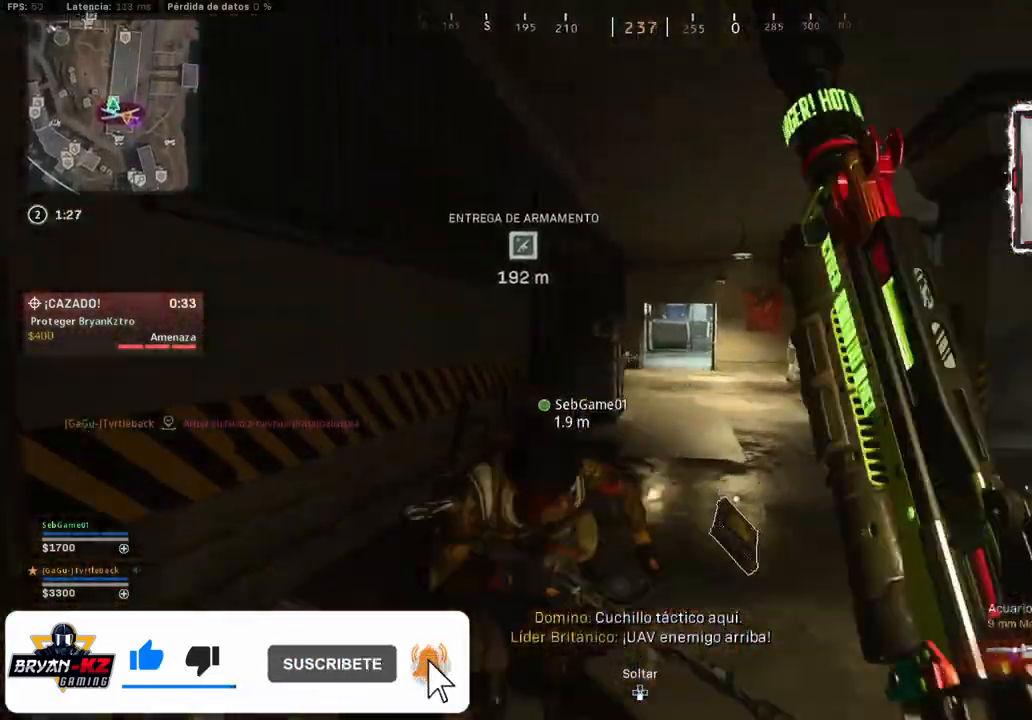
{"buttons": [], "left_stick": "up", "right_stick": "center", "events": [[50, "SQUARE", "down"], [117, "left_stick", "center"], [183, "SQUARE", "up"], [200, "left_stick", "up-left"], [300, "left_stick", "up"], [450, "right_stick", "right"], [500, "right_stick", "center"]]}
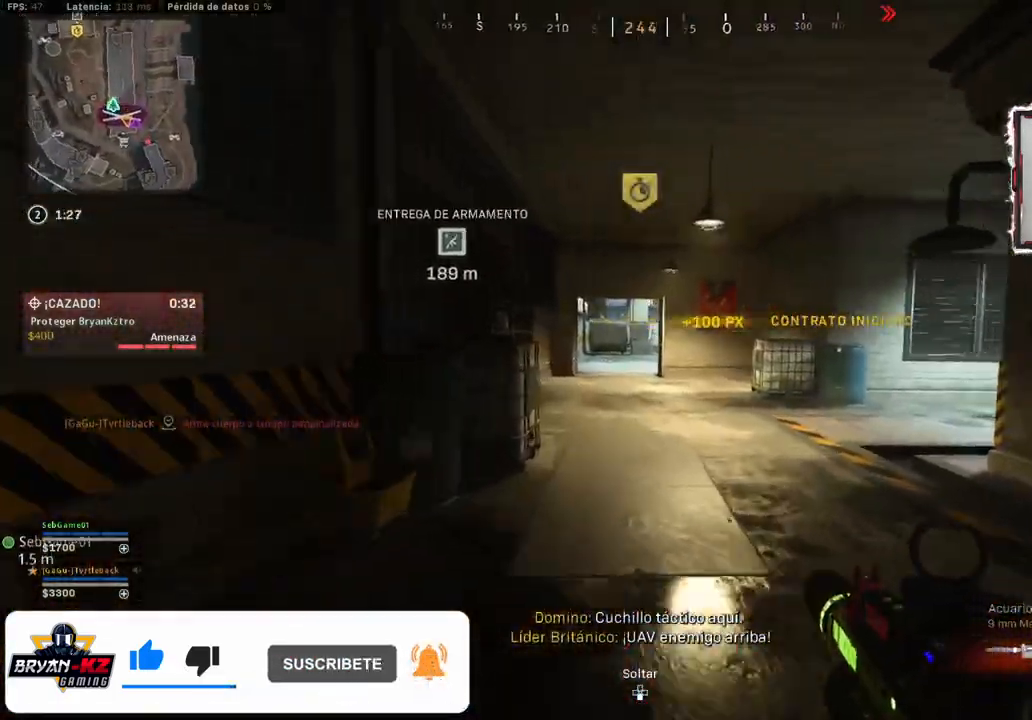
{"buttons": [], "left_stick": "up", "right_stick": "center", "events": [[200, "R3", "down"], [383, "R3", "up"]]}
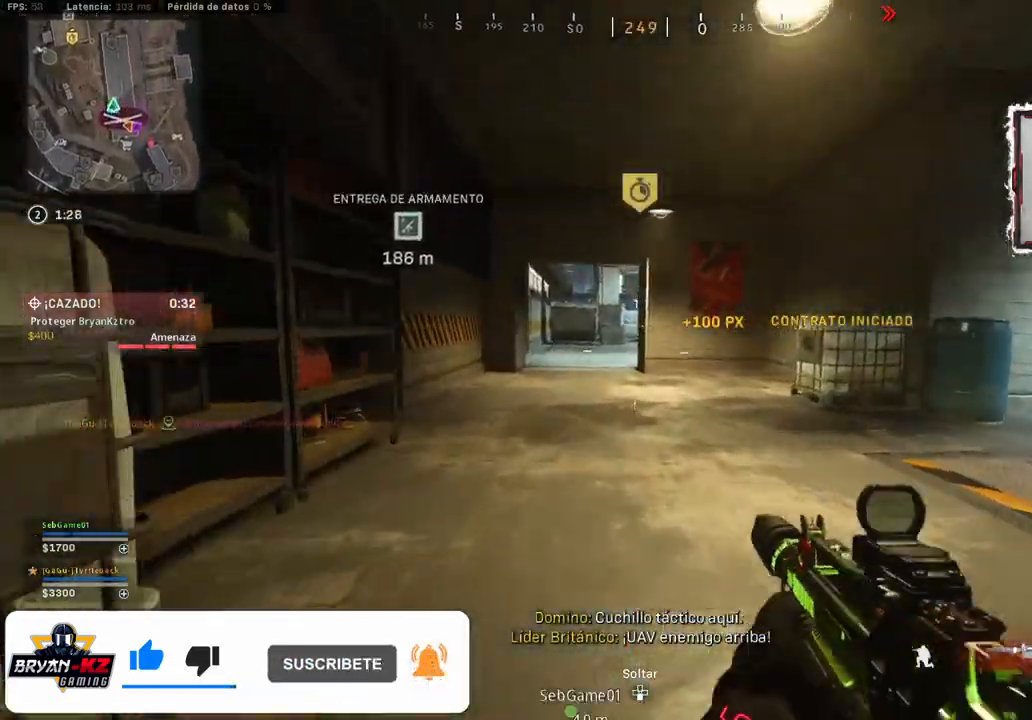
{"buttons": ["CROSS"], "left_stick": "left", "right_stick": "right", "events": [[17, "CROSS", "down"], [267, "right_stick", "right"], [417, "left_stick", "left"]]}
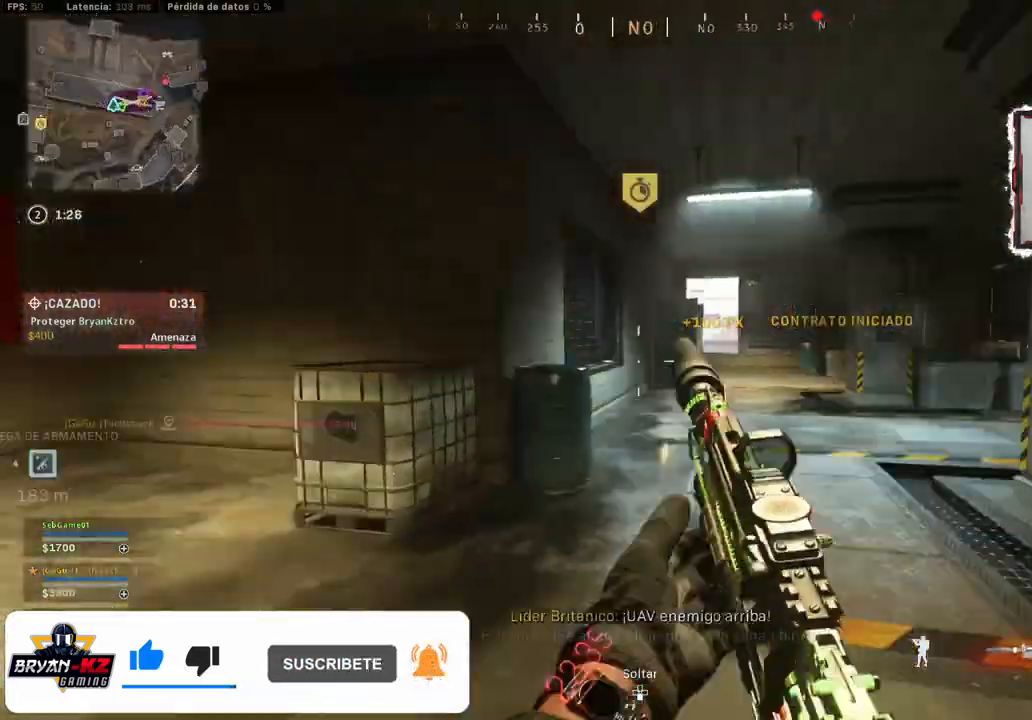
{"buttons": ["CROSS", "L2"], "left_stick": "left", "right_stick": "center", "events": [[33, "right_stick", "center"], [133, "CROSS", "up"], [317, "right_stick", "right"], [417, "right_stick", "center"], [483, "L2", "down"], [500, "CROSS", "down"]]}
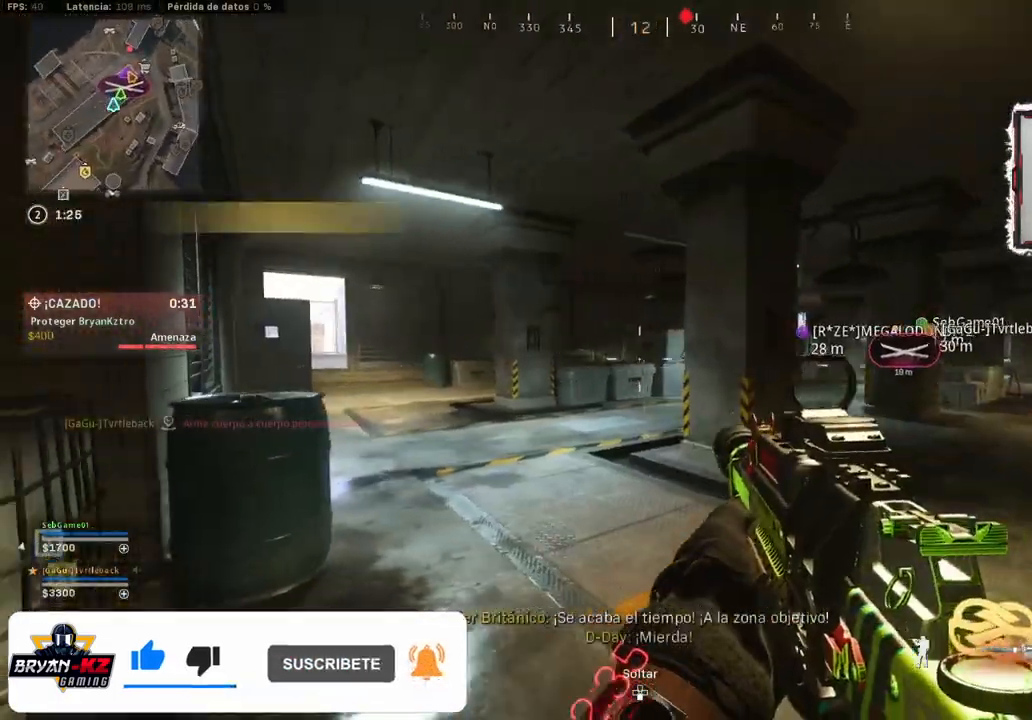
{"buttons": [], "left_stick": "up-left", "right_stick": "center", "events": [[67, "left_stick", "down"], [350, "L2", "up"], [367, "left_stick", "center"], [383, "right_stick", "right"], [417, "left_stick", "up-left"], [500, "CROSS", "up"], [500, "right_stick", "center"]]}
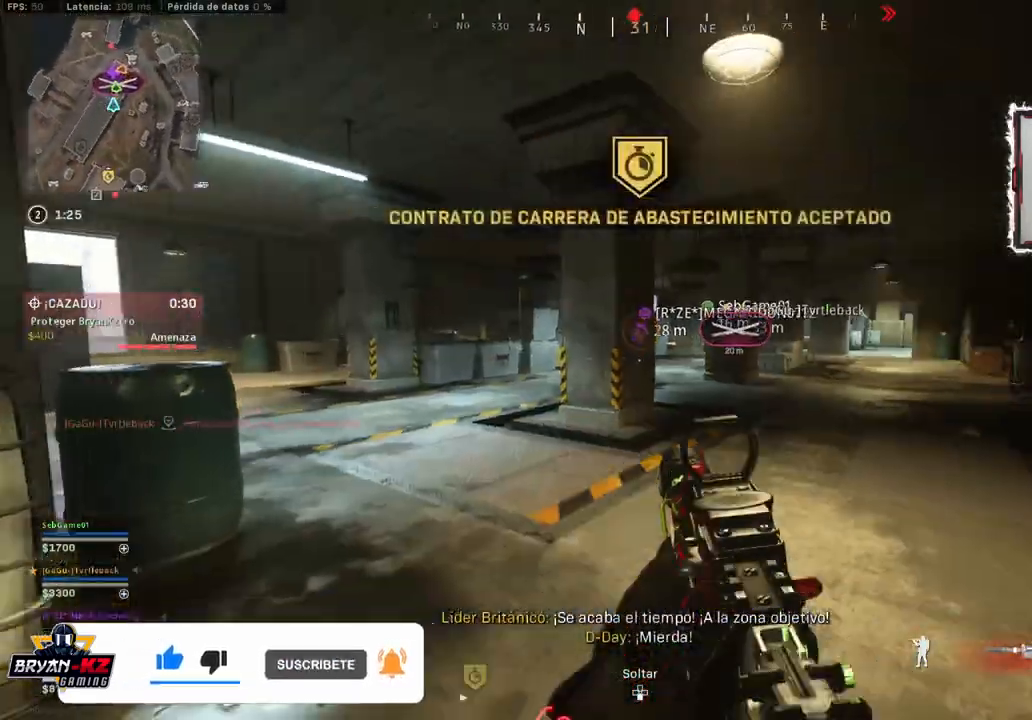
{"buttons": ["R3"], "left_stick": "up", "right_stick": "center", "events": [[217, "right_stick", "left"], [317, "right_stick", "center"], [350, "left_stick", "up"], [450, "R3", "down"]]}